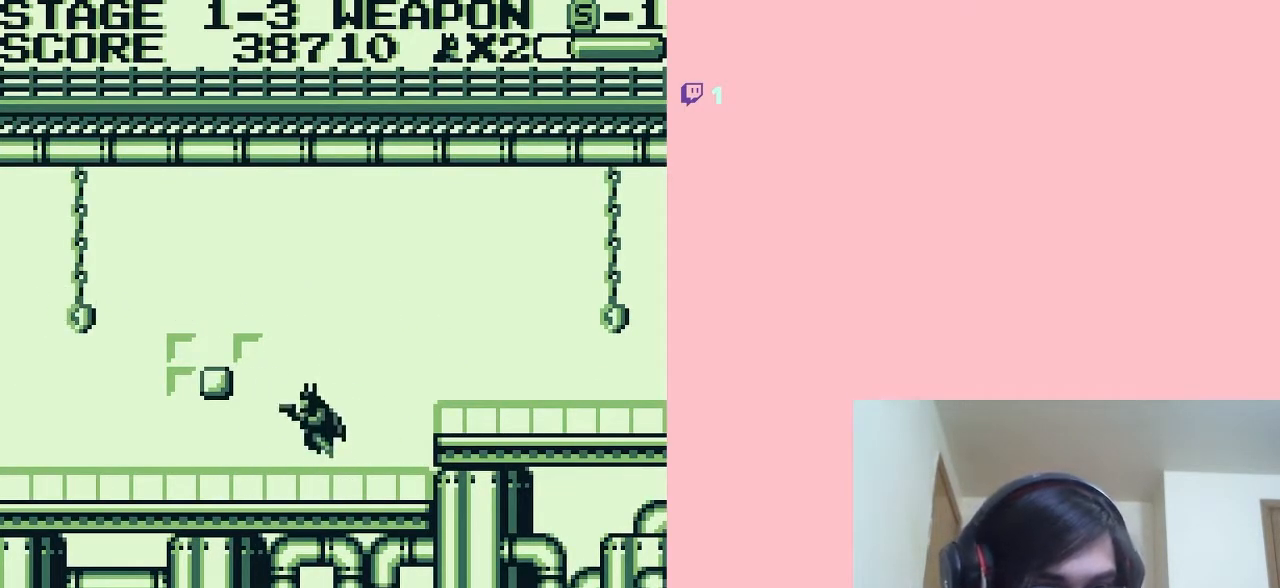
Gameplay with a controller (Nintendo layout); each line is a JSON object with the inputs held at the frame after it (dt_ms = milliseconds from this image to that frame). "events" lists button and stick changes between this image and that frame as [ms after this image, input, new state], when the widget could be followed in between. Not read: L2 L3 R2 R3.
{"dt_ms": 500, "buttons": ["DPAD_LEFT"], "left_stick": "center", "right_stick": "center", "events": [[183, "B", "down"], [267, "B", "up"]]}
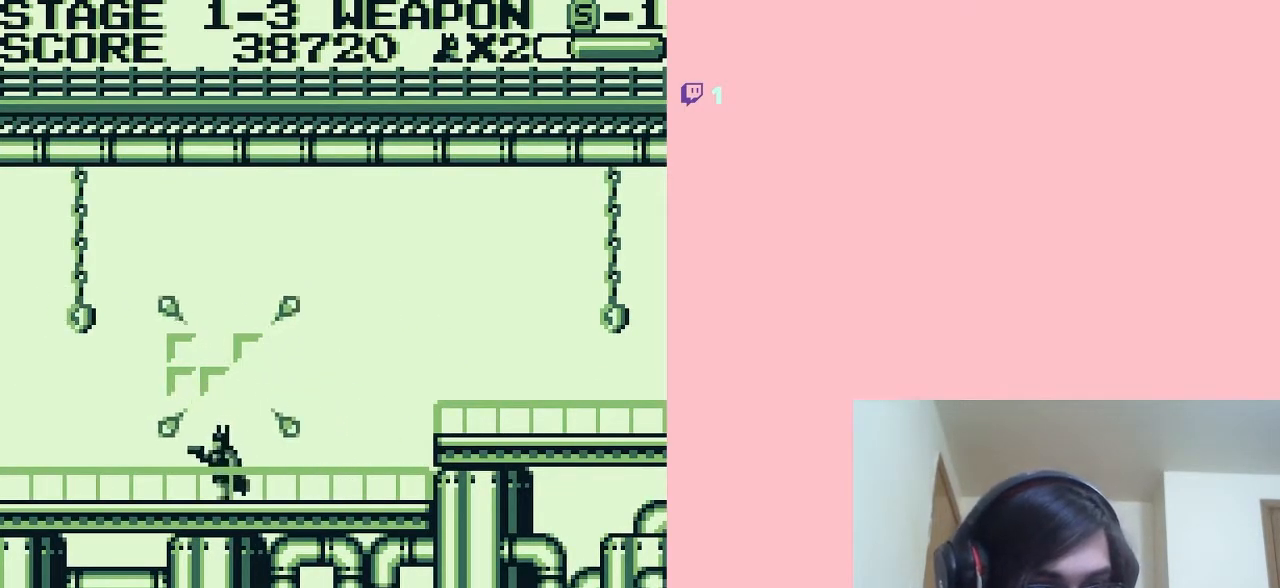
{"dt_ms": 500, "buttons": ["DPAD_RIGHT"], "left_stick": "center", "right_stick": "center", "events": [[133, "DPAD_LEFT", "up"], [183, "DPAD_RIGHT", "down"]]}
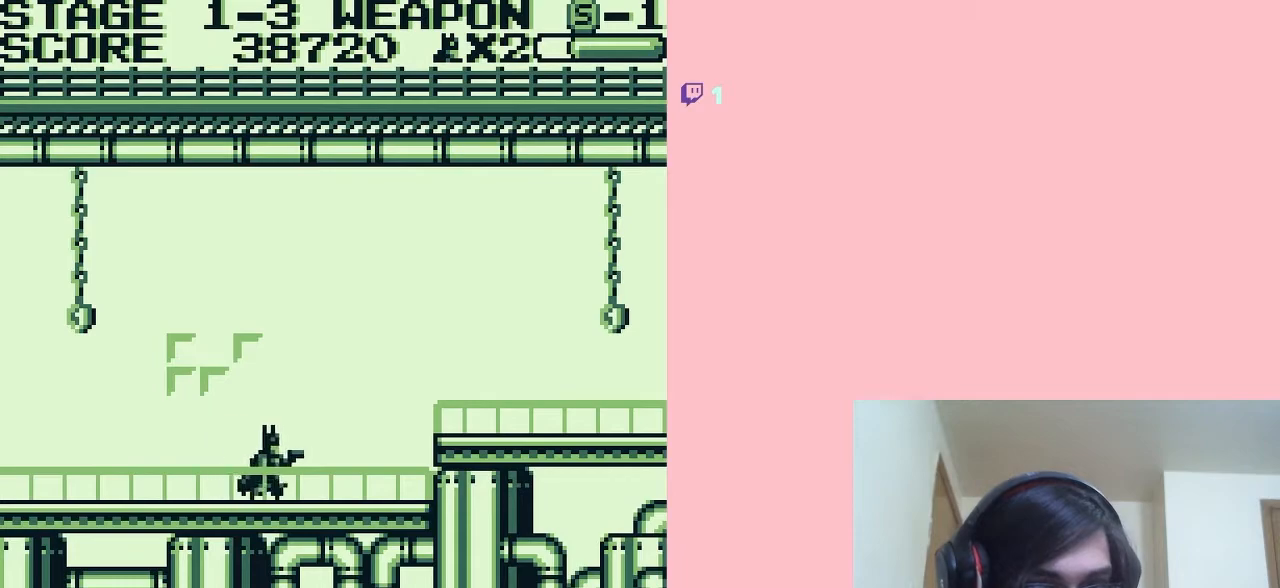
{"dt_ms": 500, "buttons": ["DPAD_RIGHT"], "left_stick": "center", "right_stick": "center", "events": [[317, "A", "down"], [417, "A", "up"]]}
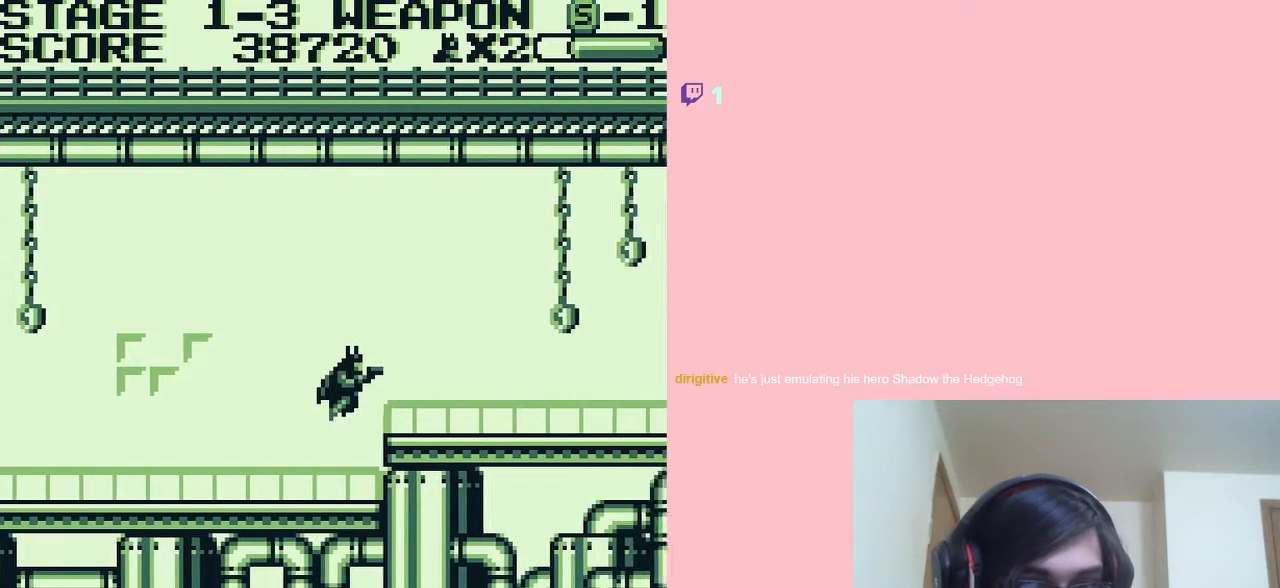
{"dt_ms": 500, "buttons": ["DPAD_RIGHT"], "left_stick": "center", "right_stick": "center", "events": []}
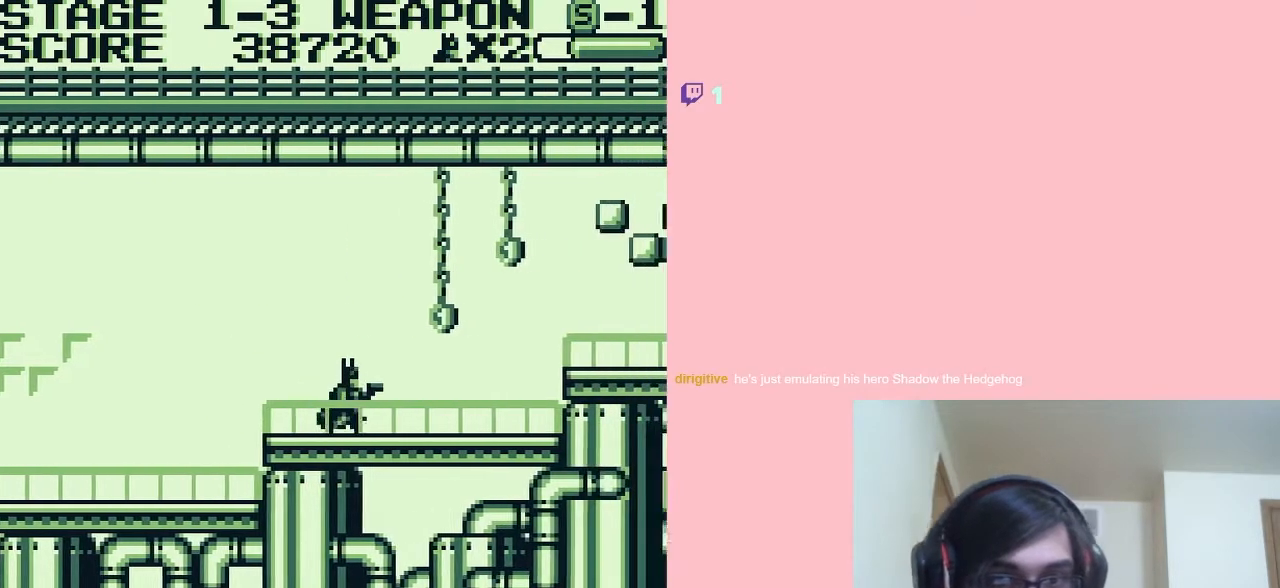
{"dt_ms": 500, "buttons": ["DPAD_DOWN"], "left_stick": "center", "right_stick": "center", "events": [[500, "DPAD_DOWN", "down"], [500, "DPAD_RIGHT", "up"]]}
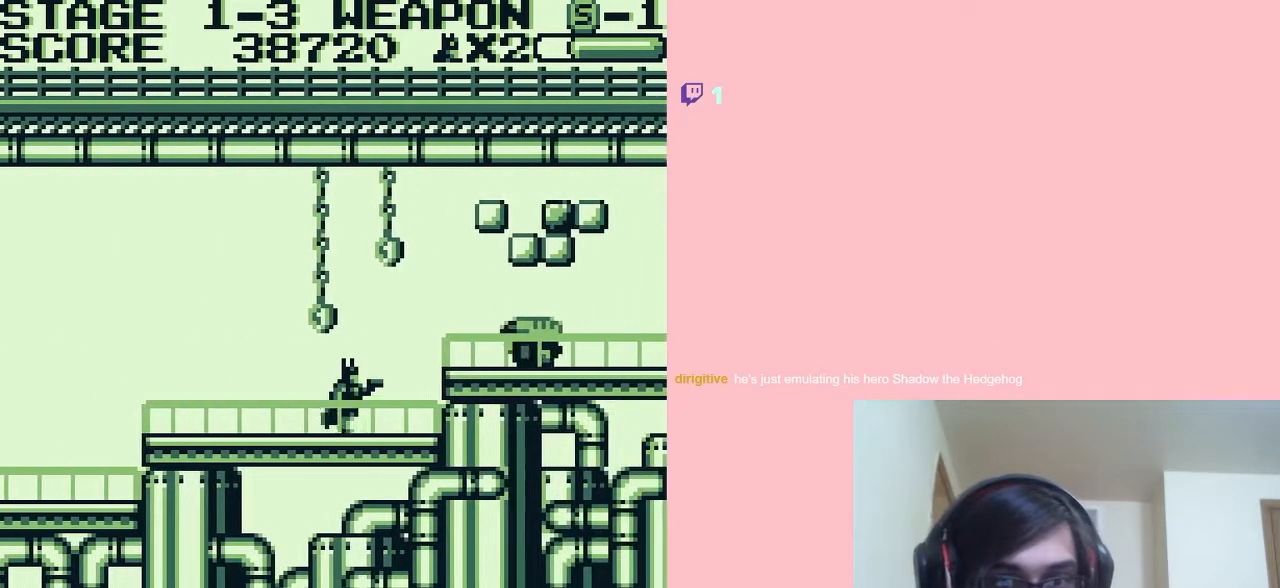
{"dt_ms": 500, "buttons": [], "left_stick": "center", "right_stick": "center", "events": [[183, "DPAD_DOWN", "up"], [217, "A", "down"], [283, "A", "up"], [367, "B", "down"], [500, "B", "up"]]}
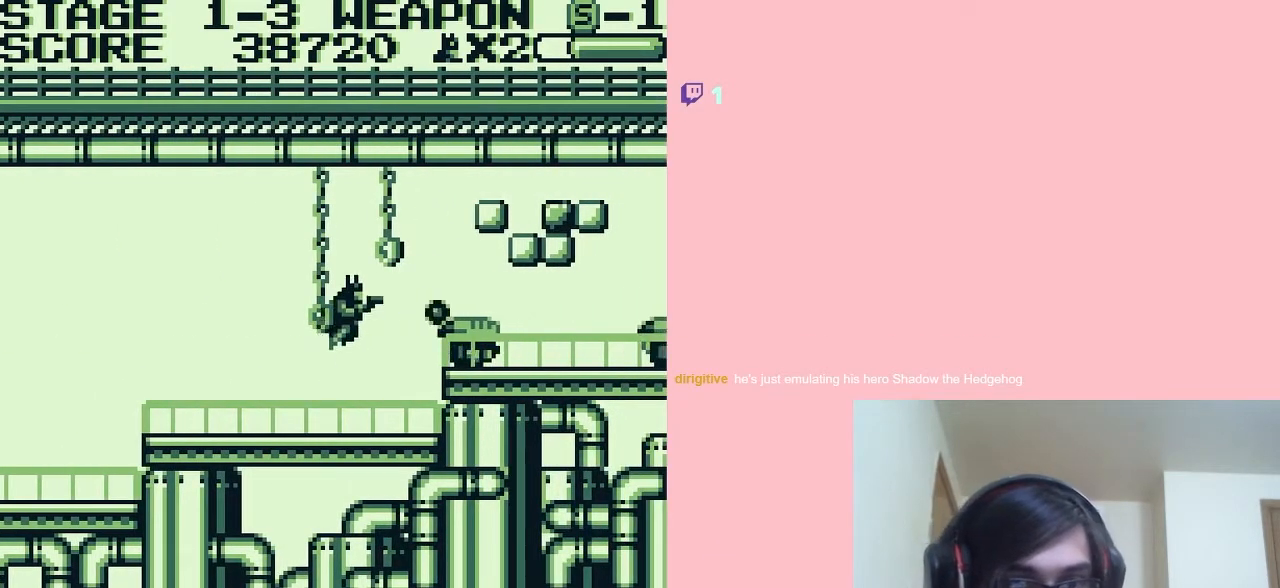
{"dt_ms": 500, "buttons": ["DPAD_RIGHT"], "left_stick": "center", "right_stick": "center", "events": [[150, "DPAD_LEFT", "down"], [500, "DPAD_LEFT", "up"], [500, "DPAD_RIGHT", "down"]]}
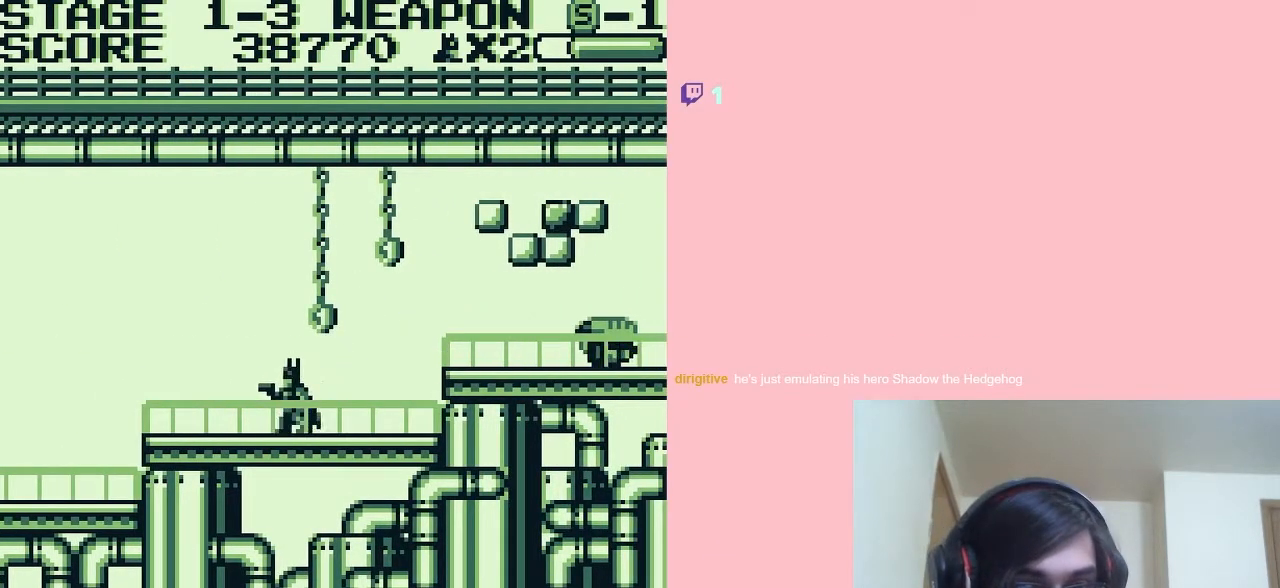
{"dt_ms": 500, "buttons": [], "left_stick": "center", "right_stick": "center", "events": [[150, "A", "down"], [183, "DPAD_RIGHT", "up"], [217, "A", "up"], [333, "B", "down"], [433, "B", "up"]]}
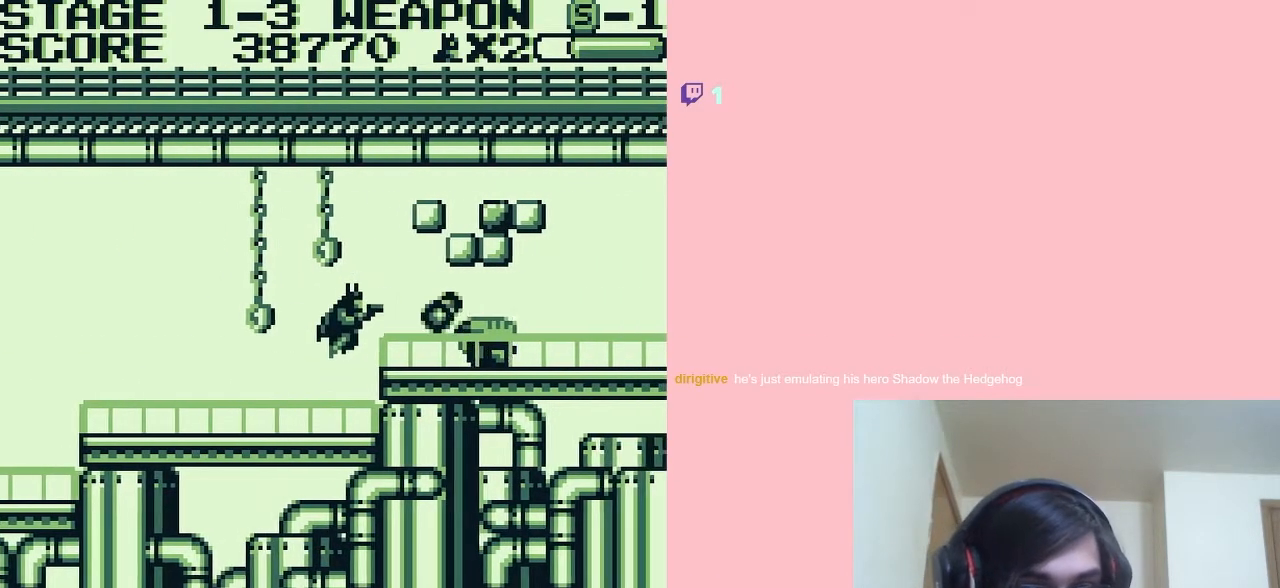
{"dt_ms": 500, "buttons": [], "left_stick": "center", "right_stick": "center", "events": [[117, "DPAD_LEFT", "down"], [467, "DPAD_LEFT", "up"]]}
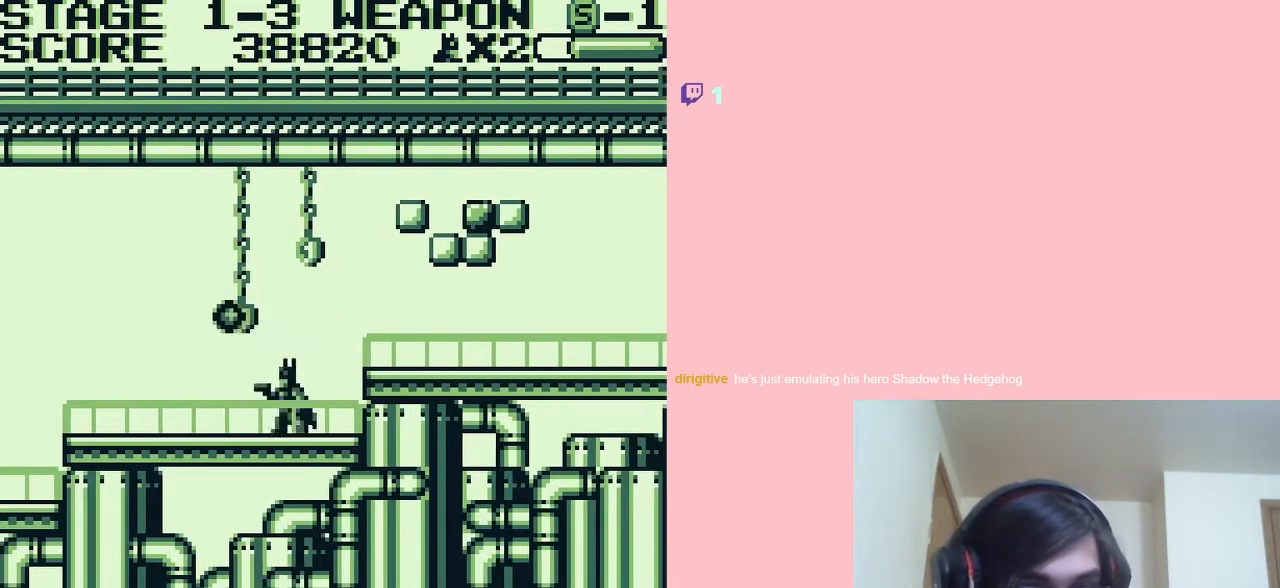
{"dt_ms": 500, "buttons": [], "left_stick": "center", "right_stick": "center", "events": [[33, "DPAD_RIGHT", "down"], [67, "A", "down"], [333, "A", "up"], [400, "DPAD_RIGHT", "up"]]}
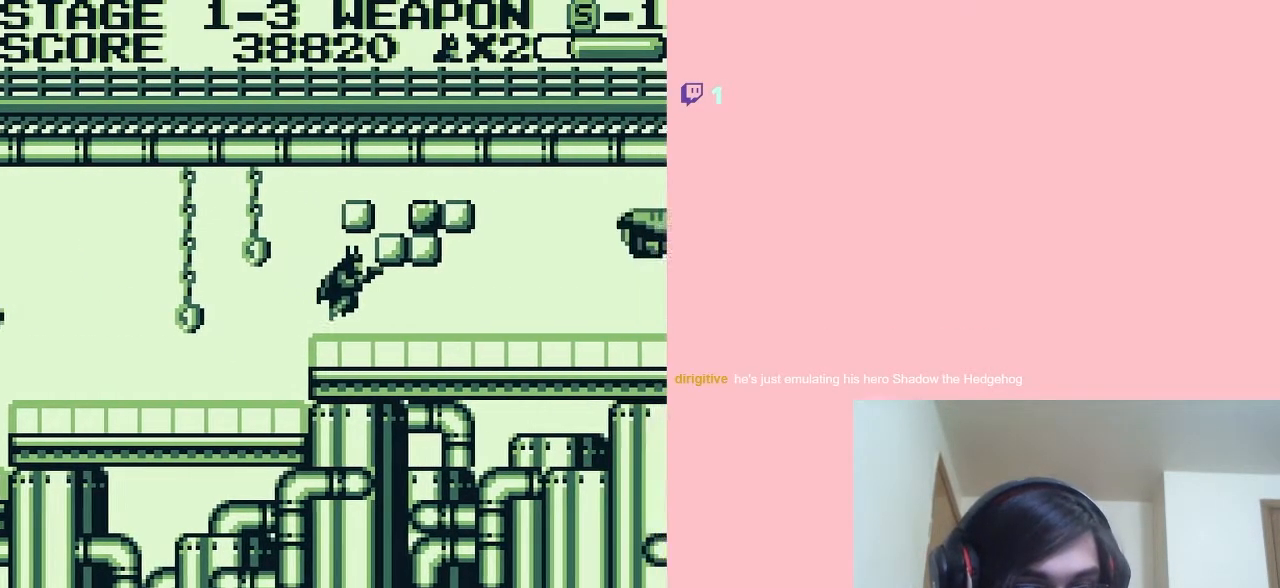
{"dt_ms": 500, "buttons": ["DPAD_LEFT"], "left_stick": "center", "right_stick": "center", "events": [[200, "DPAD_LEFT", "down"]]}
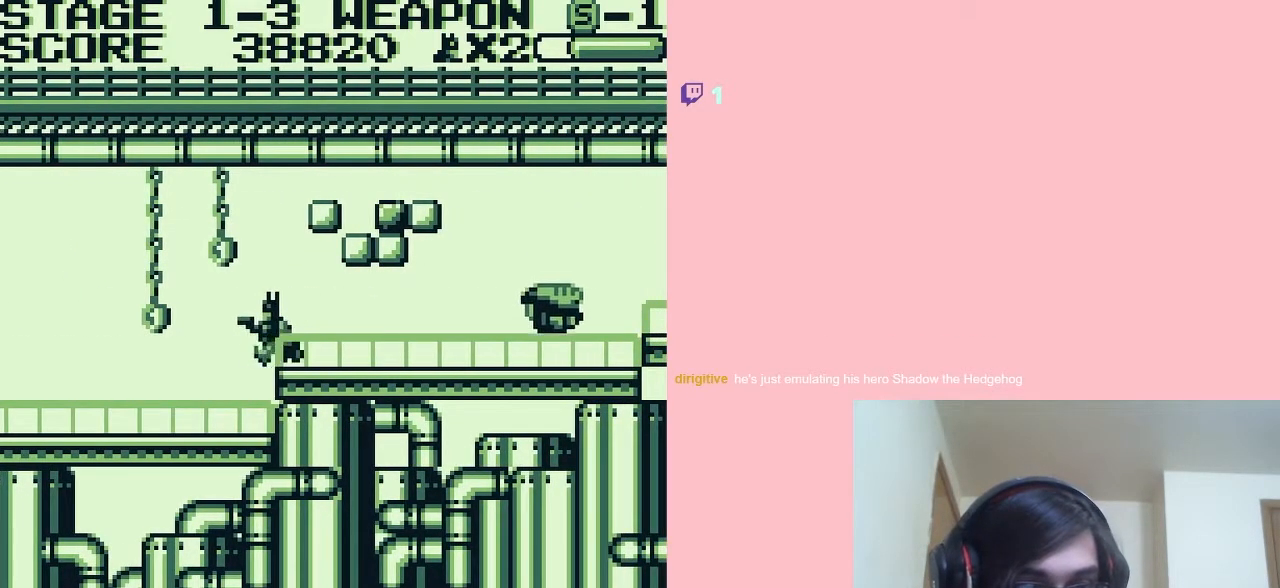
{"dt_ms": 500, "buttons": ["B", "DPAD_DOWN"], "left_stick": "center", "right_stick": "center", "events": [[33, "DPAD_LEFT", "up"], [100, "DPAD_RIGHT", "down"], [217, "DPAD_RIGHT", "up"], [283, "DPAD_DOWN", "down"], [367, "B", "down"]]}
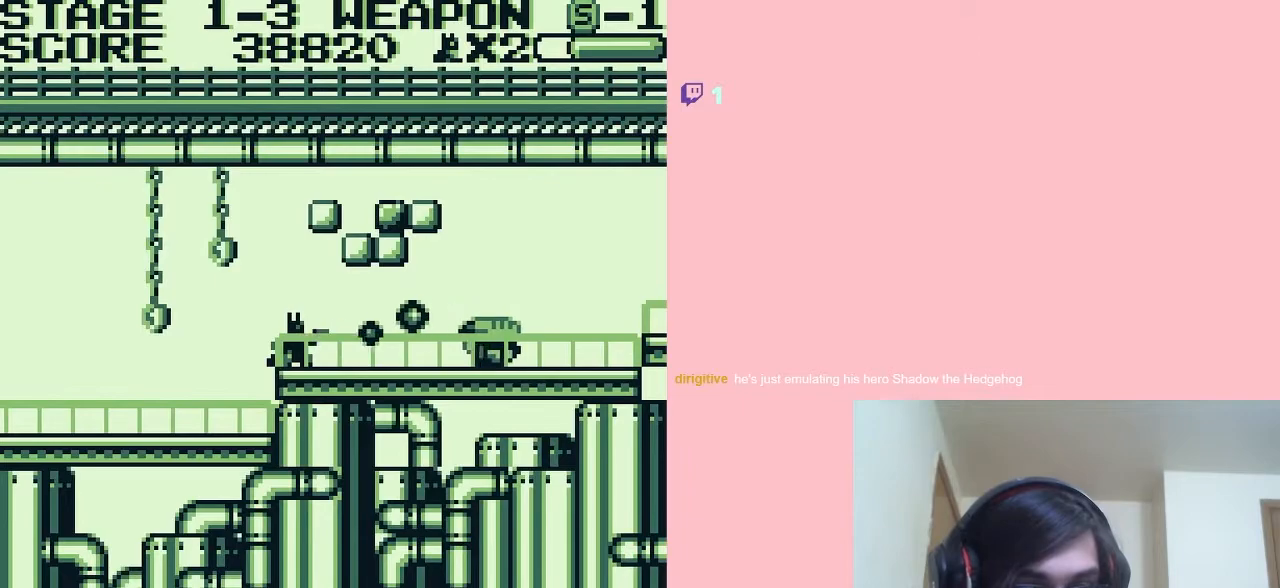
{"dt_ms": 500, "buttons": ["DPAD_DOWN"], "left_stick": "center", "right_stick": "center", "events": [[17, "B", "up"], [167, "B", "down"], [283, "B", "up"], [383, "B", "down"], [433, "B", "up"]]}
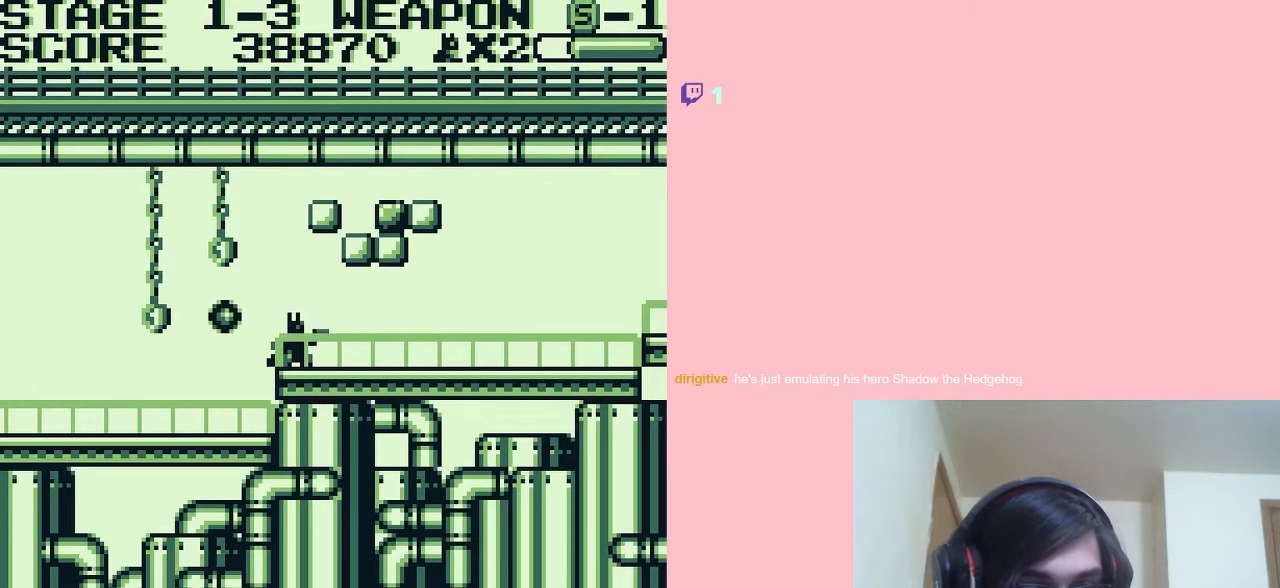
{"dt_ms": 1000, "buttons": ["B"], "left_stick": "center", "right_stick": "center"}
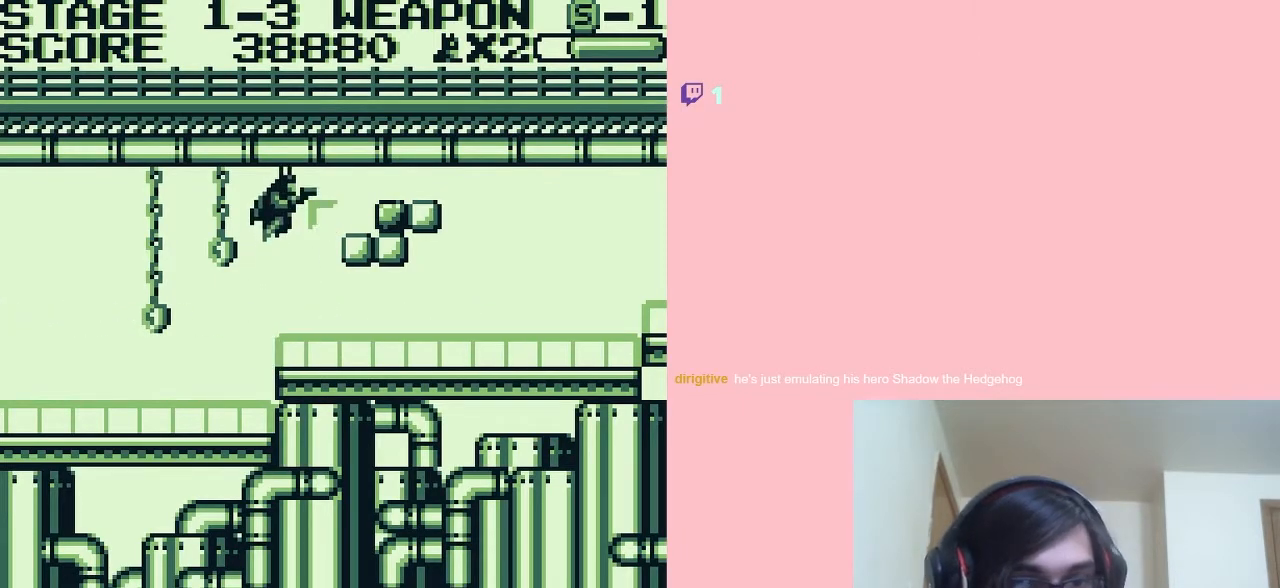
{"dt_ms": 500, "buttons": [], "left_stick": "center", "right_stick": "center", "events": [[217, "B", "up"]]}
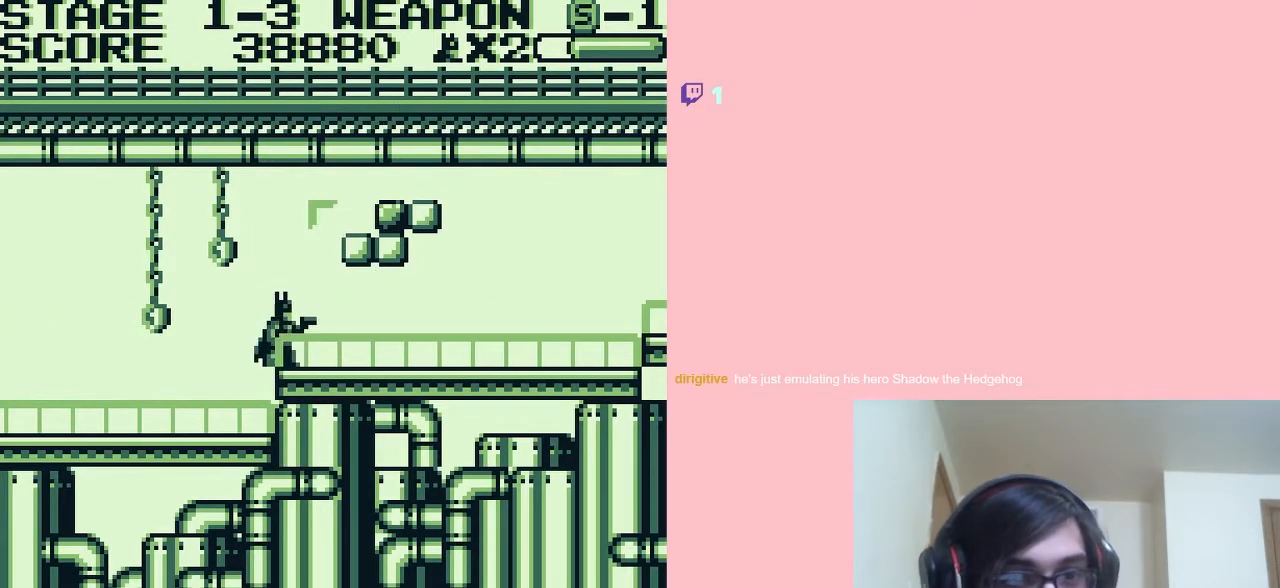
{"dt_ms": 500, "buttons": ["A", "DPAD_RIGHT"], "left_stick": "center", "right_stick": "center", "events": [[67, "A", "down"], [133, "DPAD_RIGHT", "down"]]}
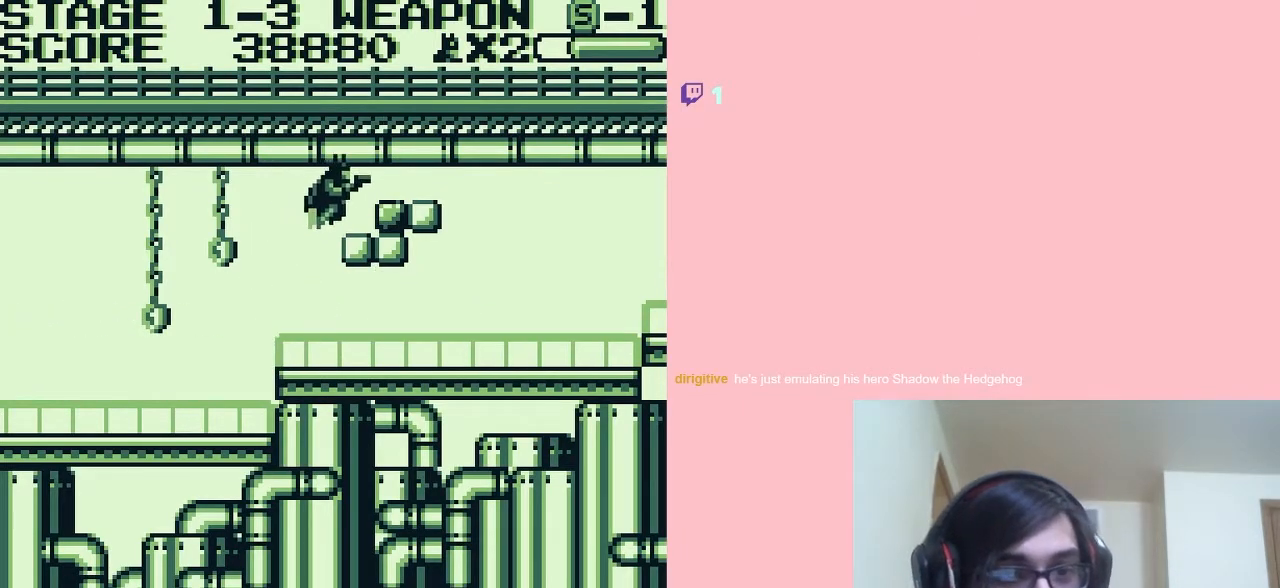
{"dt_ms": 500, "buttons": ["DPAD_DOWN"], "left_stick": "center", "right_stick": "center", "events": [[67, "A", "up"], [100, "DPAD_RIGHT", "up"], [150, "DPAD_DOWN", "down"], [333, "B", "down"], [500, "B", "up"]]}
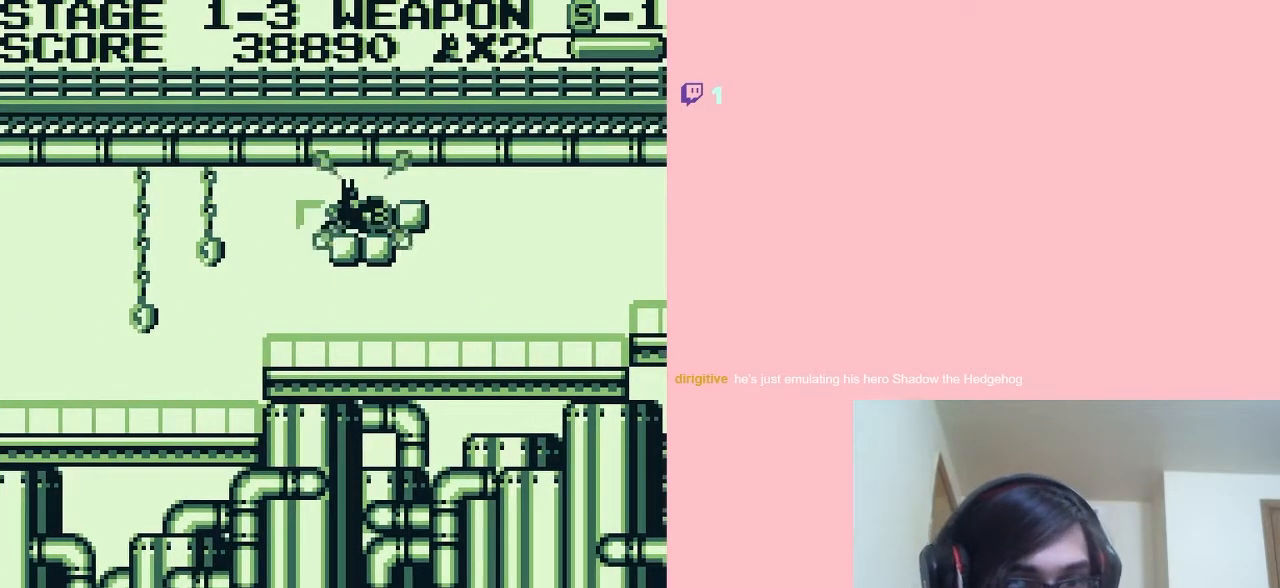
{"dt_ms": 500, "buttons": ["B", "DPAD_DOWN"], "left_stick": "center", "right_stick": "center", "events": [[500, "B", "down"]]}
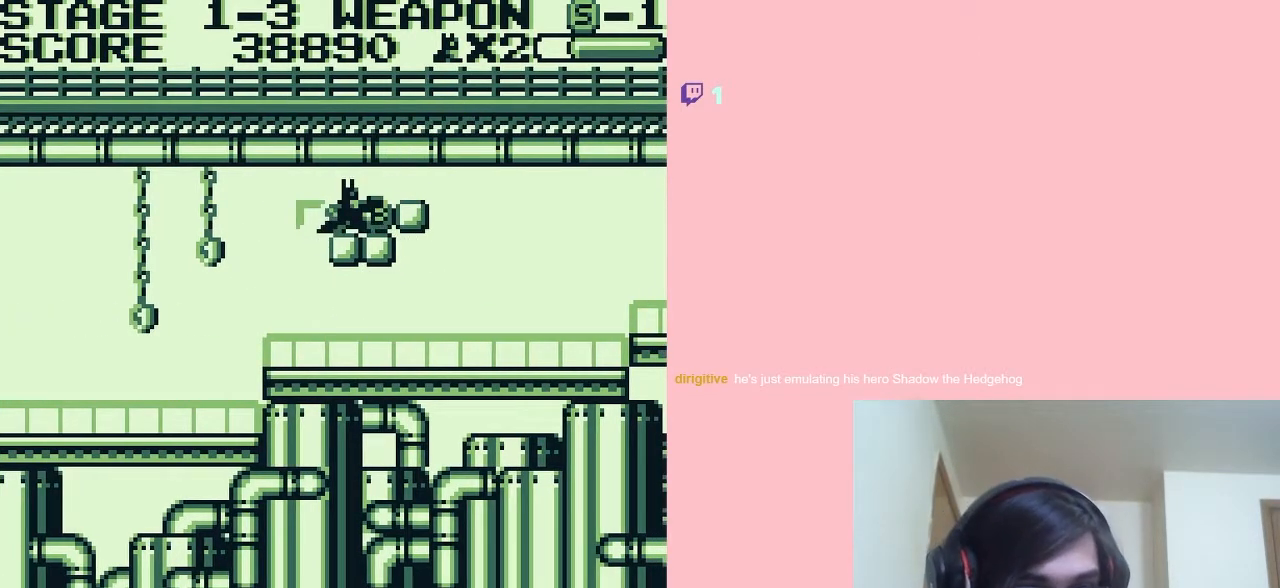
{"dt_ms": 500, "buttons": ["DPAD_RIGHT"], "left_stick": "center", "right_stick": "center", "events": [[83, "B", "up"], [250, "DPAD_DOWN", "up"], [250, "DPAD_RIGHT", "down"]]}
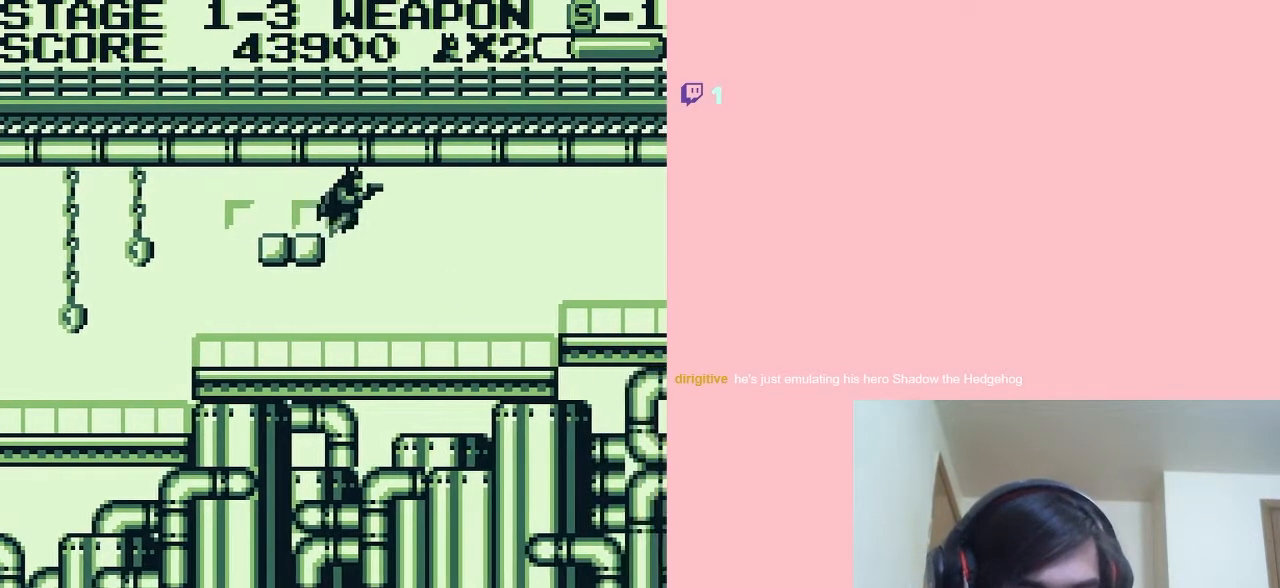
{"dt_ms": 500, "buttons": ["DPAD_RIGHT"], "left_stick": "center", "right_stick": "center", "events": []}
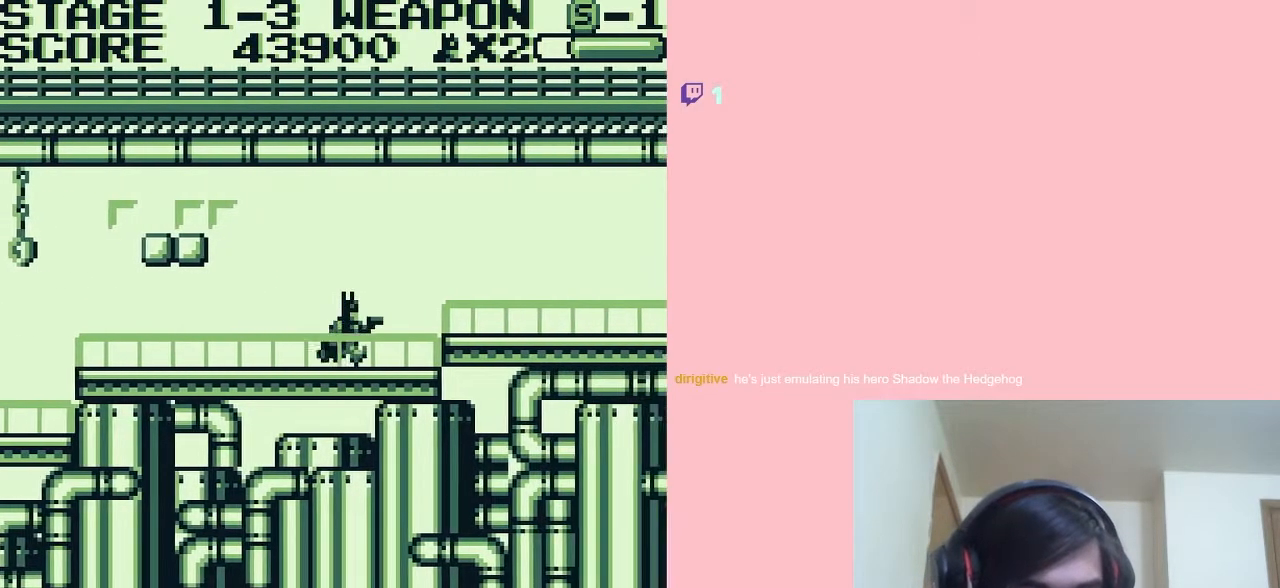
{"dt_ms": 500, "buttons": ["DPAD_RIGHT"], "left_stick": "center", "right_stick": "center", "events": [[83, "A", "down"], [117, "A", "up"]]}
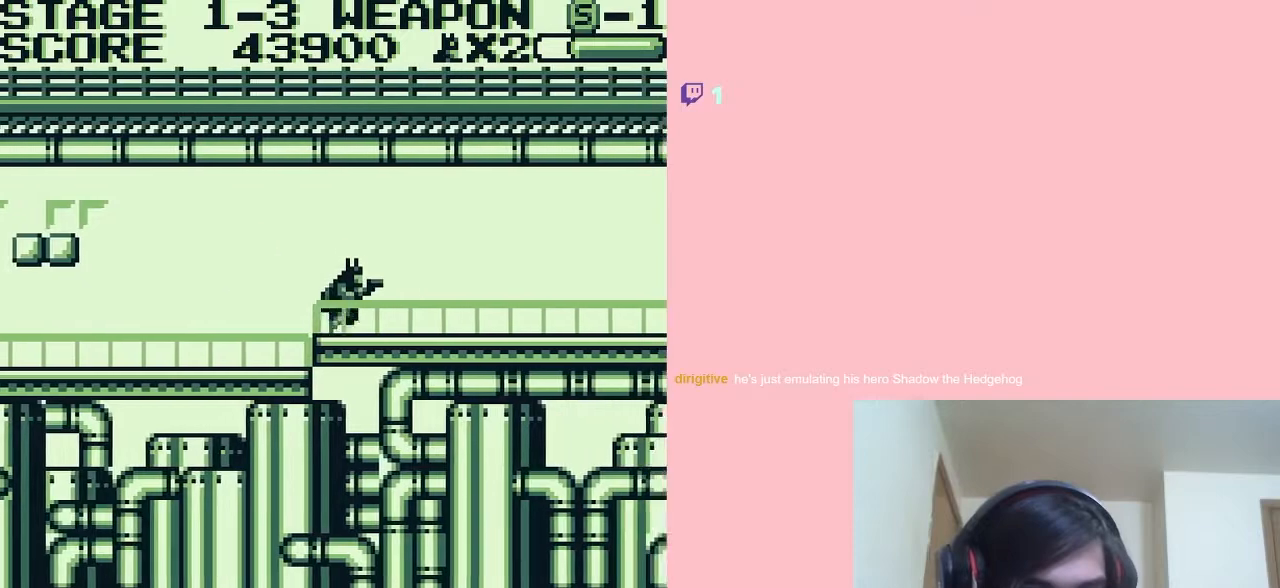
{"dt_ms": 500, "buttons": ["DPAD_RIGHT"], "left_stick": "center", "right_stick": "center", "events": []}
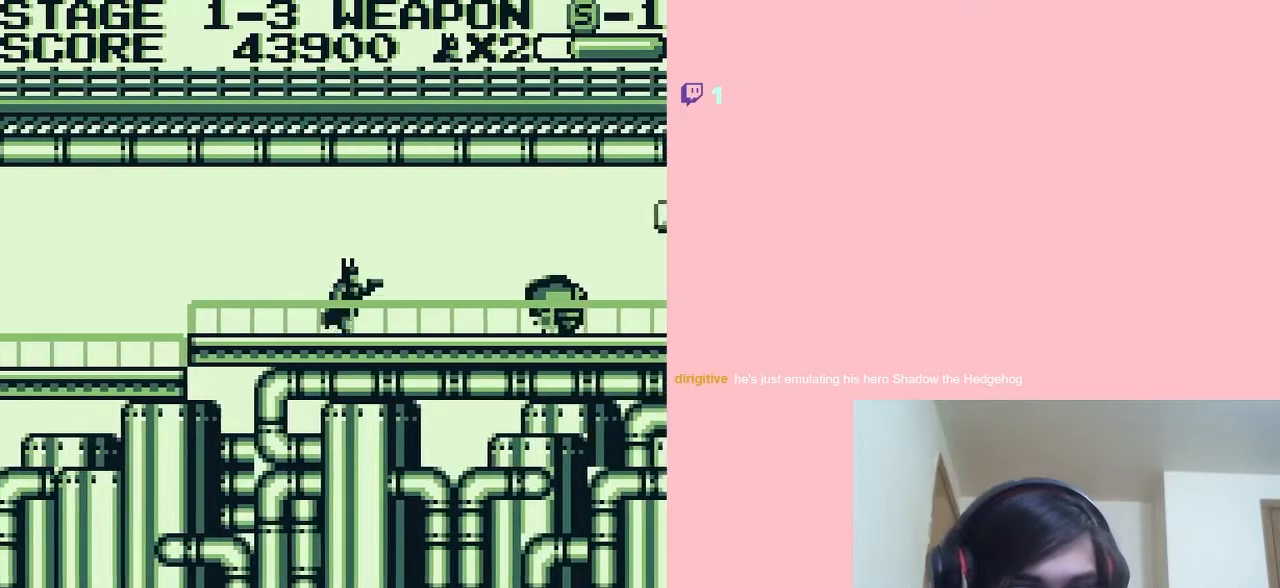
{"dt_ms": 500, "buttons": ["DPAD_DOWN"], "left_stick": "center", "right_stick": "center", "events": [[33, "B", "down"], [117, "B", "up"], [183, "DPAD_DOWN", "down"], [183, "DPAD_RIGHT", "up"], [450, "B", "down"], [500, "B", "up"]]}
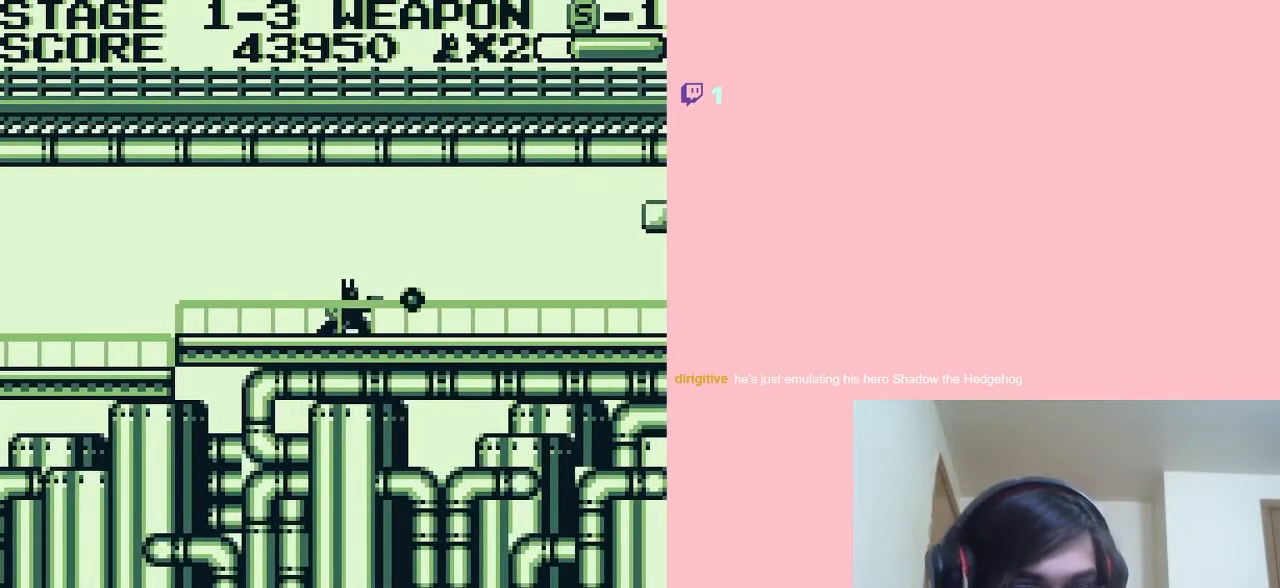
{"dt_ms": 500, "buttons": ["DPAD_RIGHT"], "left_stick": "center", "right_stick": "center", "events": [[217, "DPAD_DOWN", "up"], [217, "DPAD_RIGHT", "down"]]}